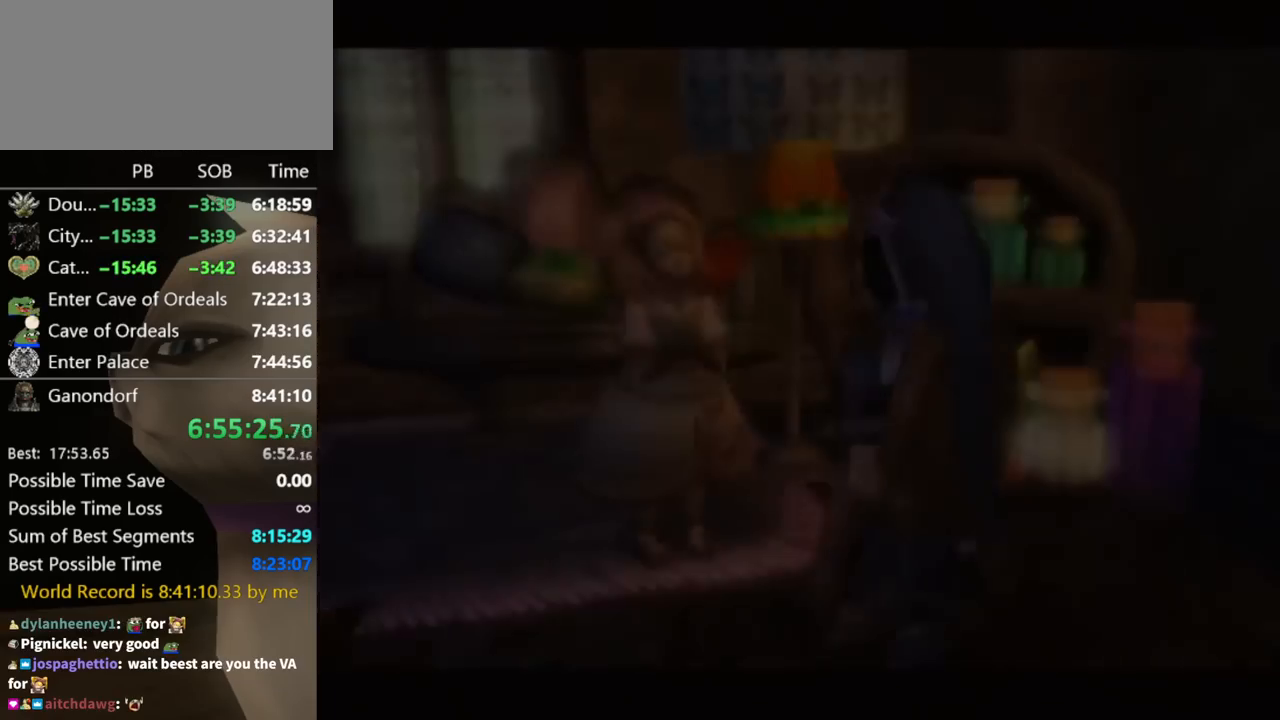
Gameplay with a controller (Nintendo layout); each line is a JSON object with the inputs held at the frame after it. "events" lists button and stick changes between this image and that frame as [ms after this image, input, new state], when the widget could be followed in between. Not read: L3 R3.
{"buttons": [], "left_stick": "center", "right_stick": "center", "events": []}
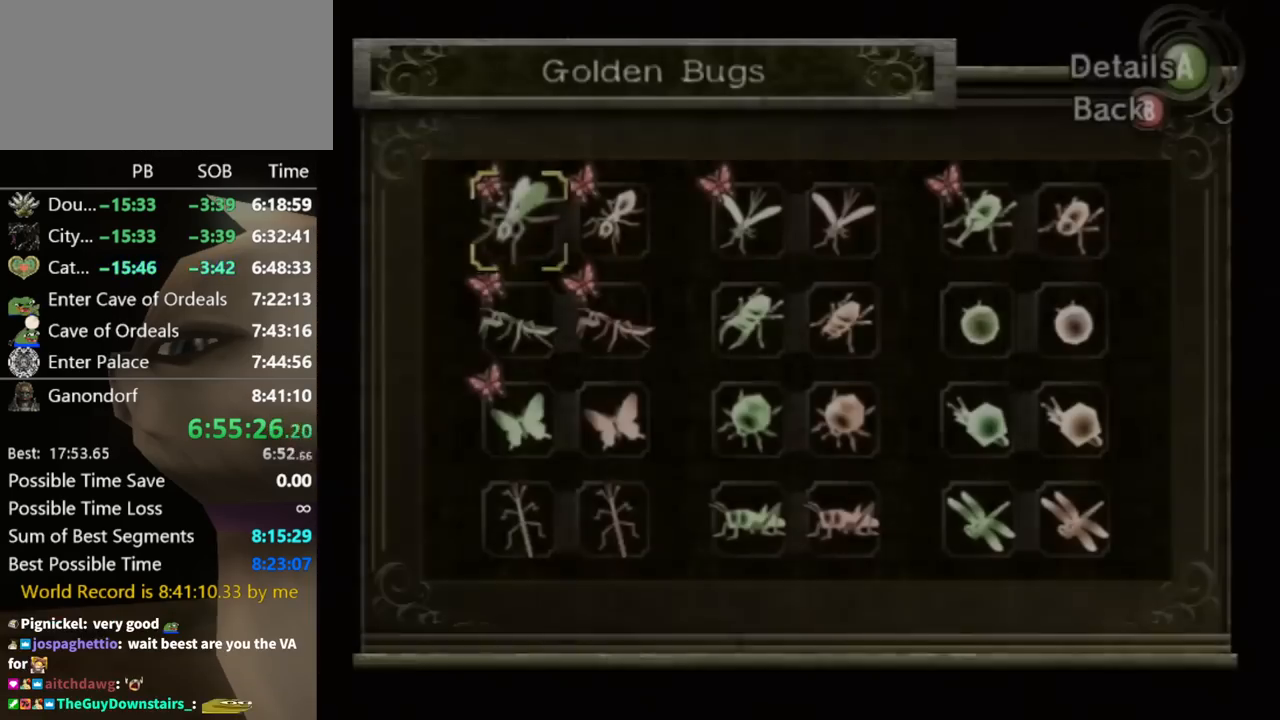
{"buttons": [], "left_stick": "down", "right_stick": "center", "events": [[133, "left_stick", "down"], [267, "left_stick", "center"], [333, "left_stick", "down"], [433, "left_stick", "center"], [500, "left_stick", "down"]]}
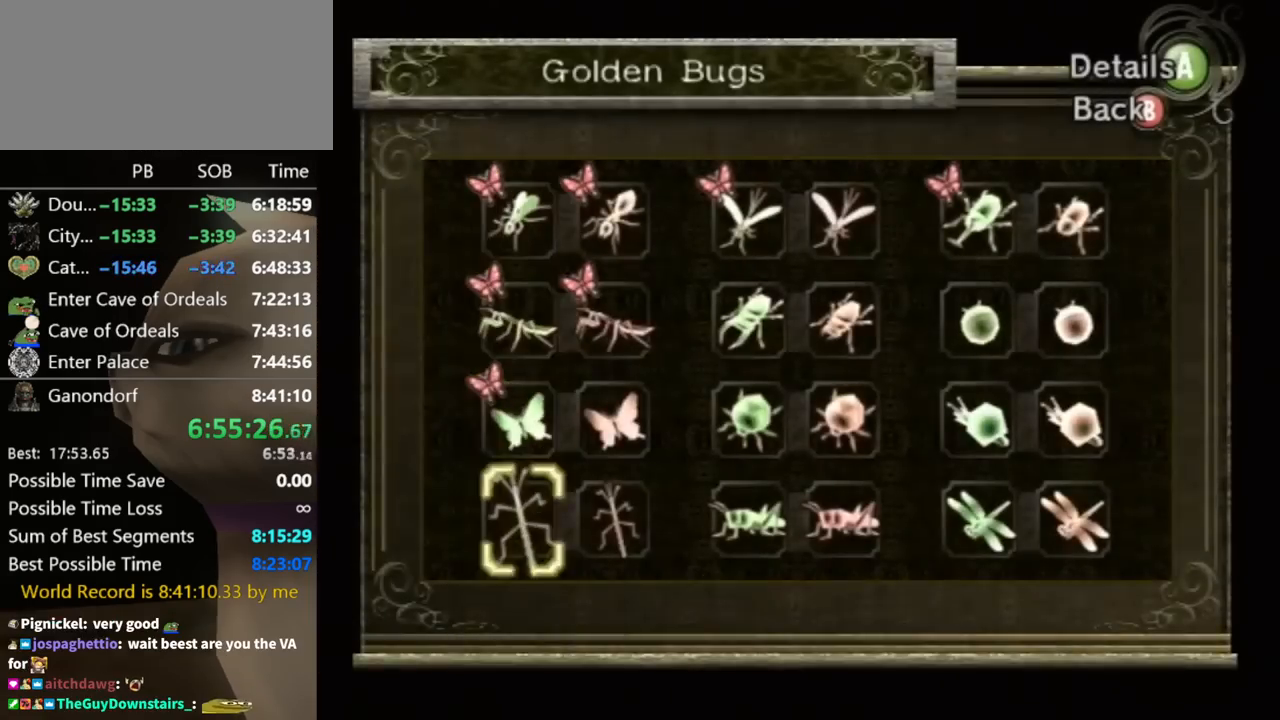
{"buttons": ["A"], "left_stick": "center", "right_stick": "center", "events": [[100, "left_stick", "center"], [233, "A", "down"], [300, "A", "up"], [367, "A", "down"], [433, "A", "up"], [467, "A", "down"]]}
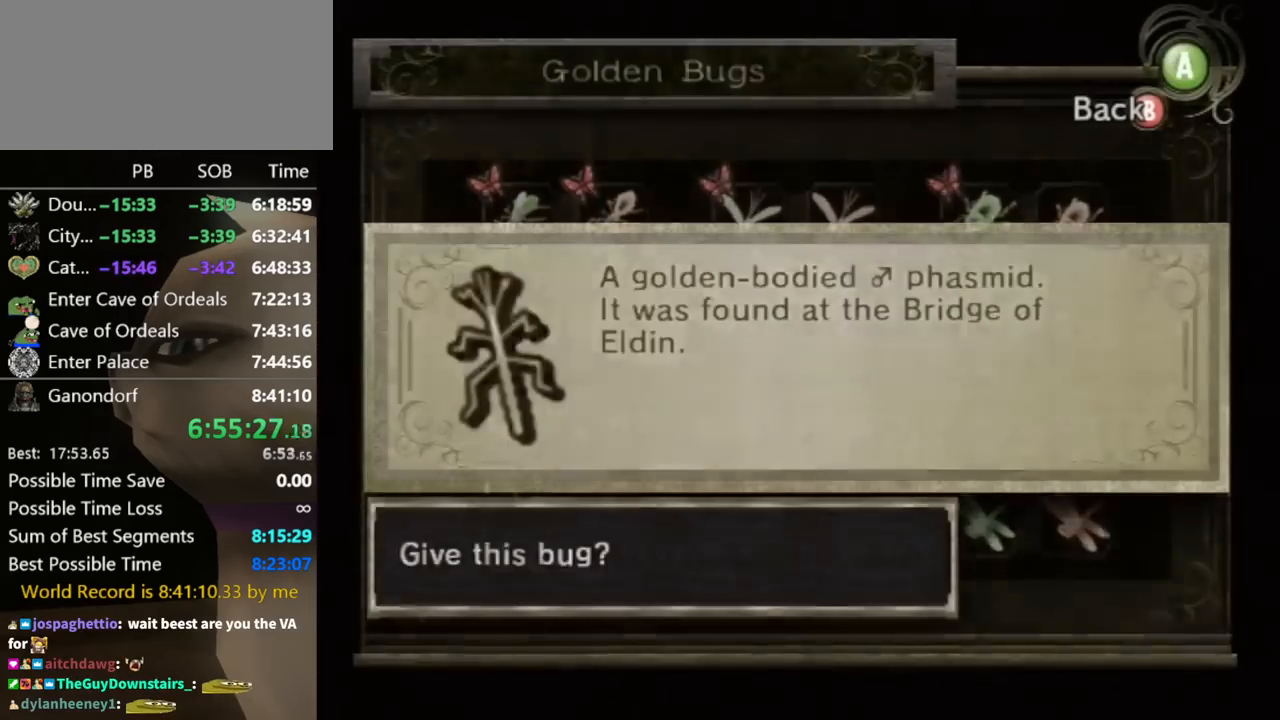
{"buttons": [], "left_stick": "center", "right_stick": "center", "events": [[67, "A", "up"], [100, "A", "down"], [167, "A", "up"], [233, "A", "down"], [300, "A", "up"], [367, "A", "down"], [433, "A", "up"]]}
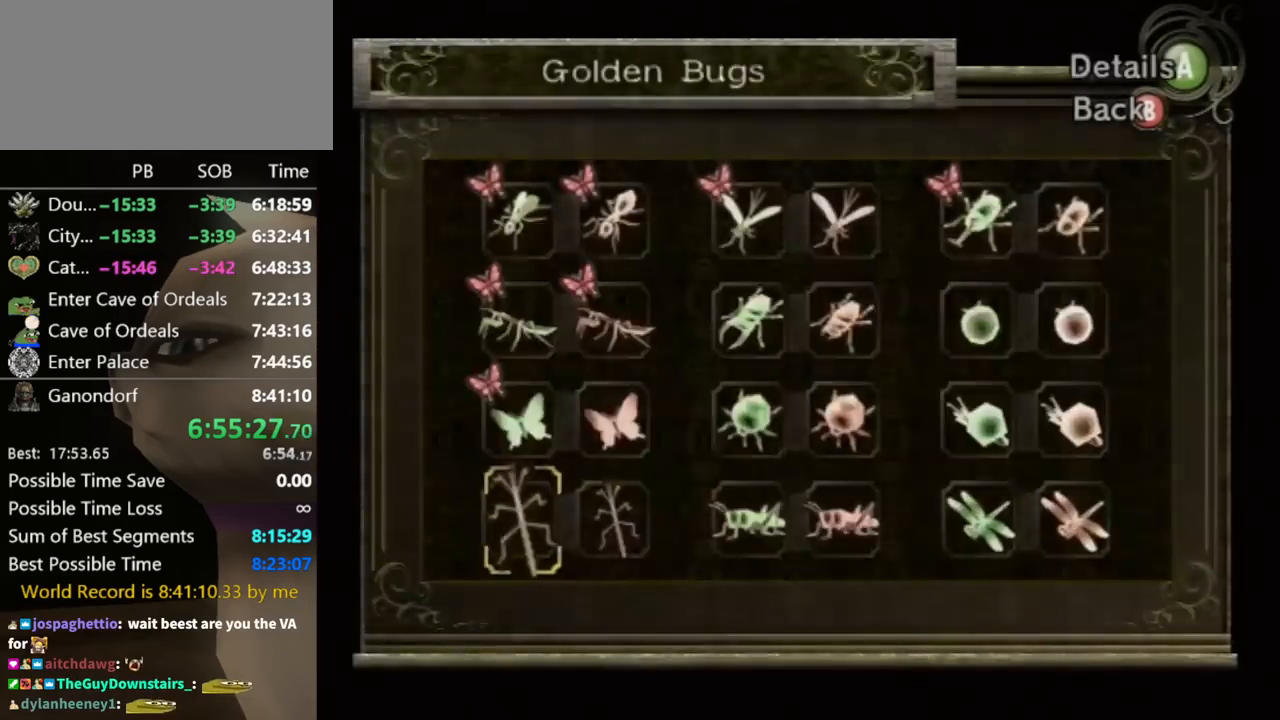
{"buttons": [], "left_stick": "center", "right_stick": "center", "events": []}
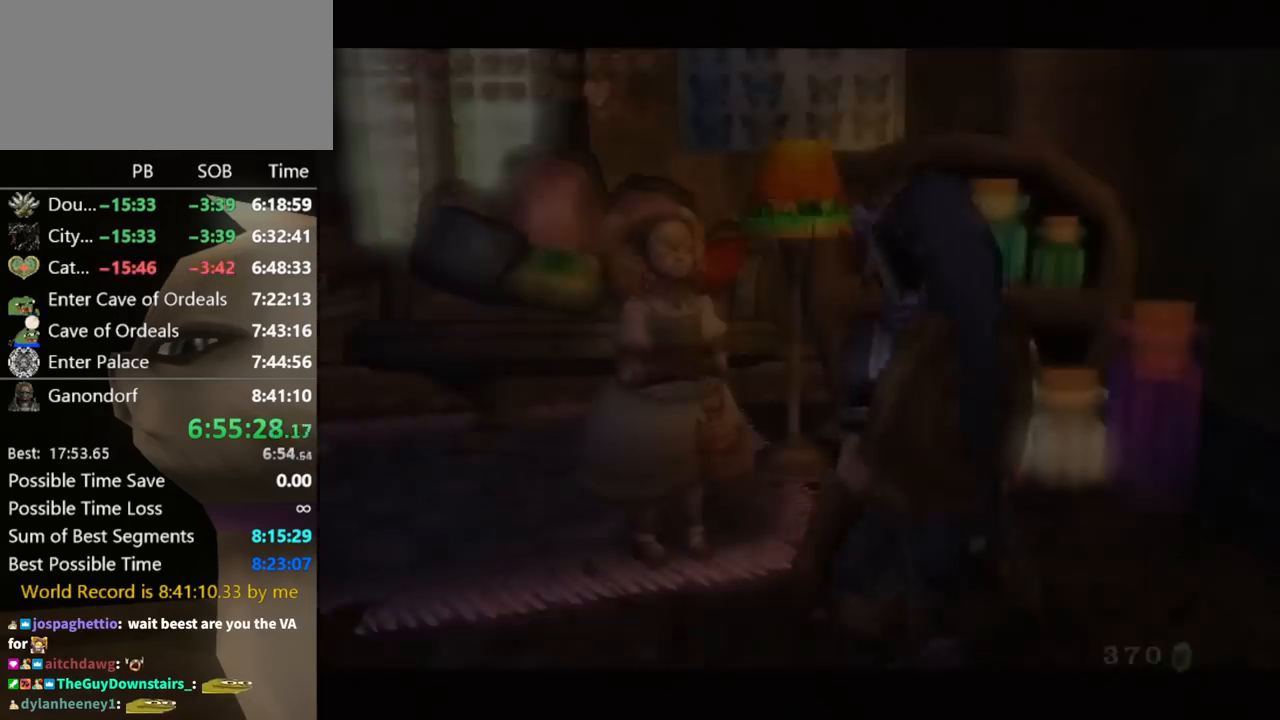
{"buttons": [], "left_stick": "center", "right_stick": "center", "events": []}
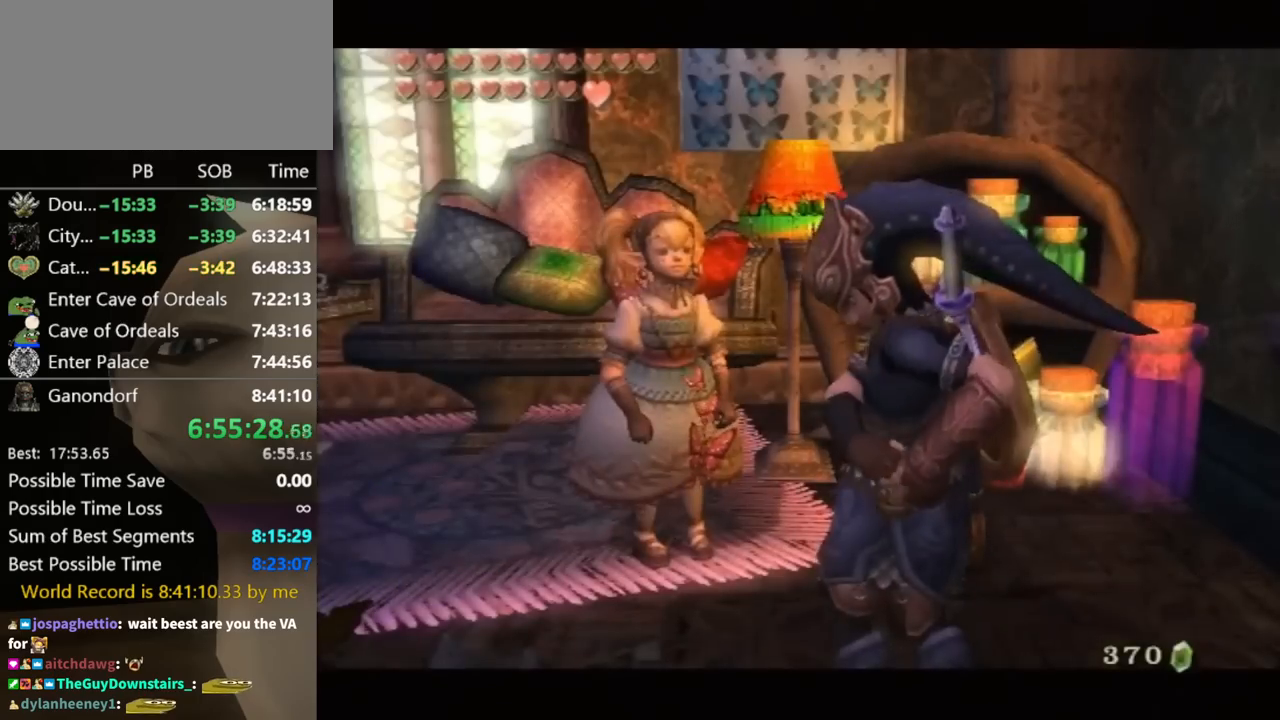
{"buttons": [], "left_stick": "center", "right_stick": "center", "events": []}
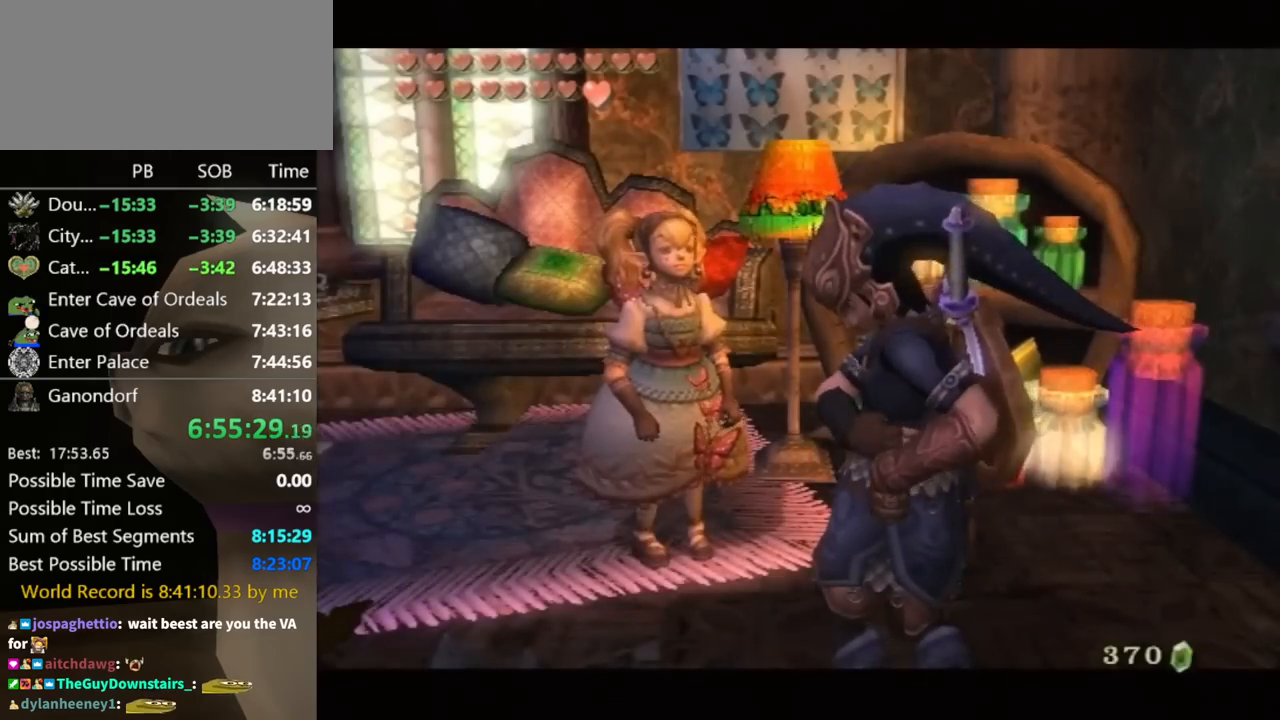
{"buttons": [], "left_stick": "center", "right_stick": "center", "events": []}
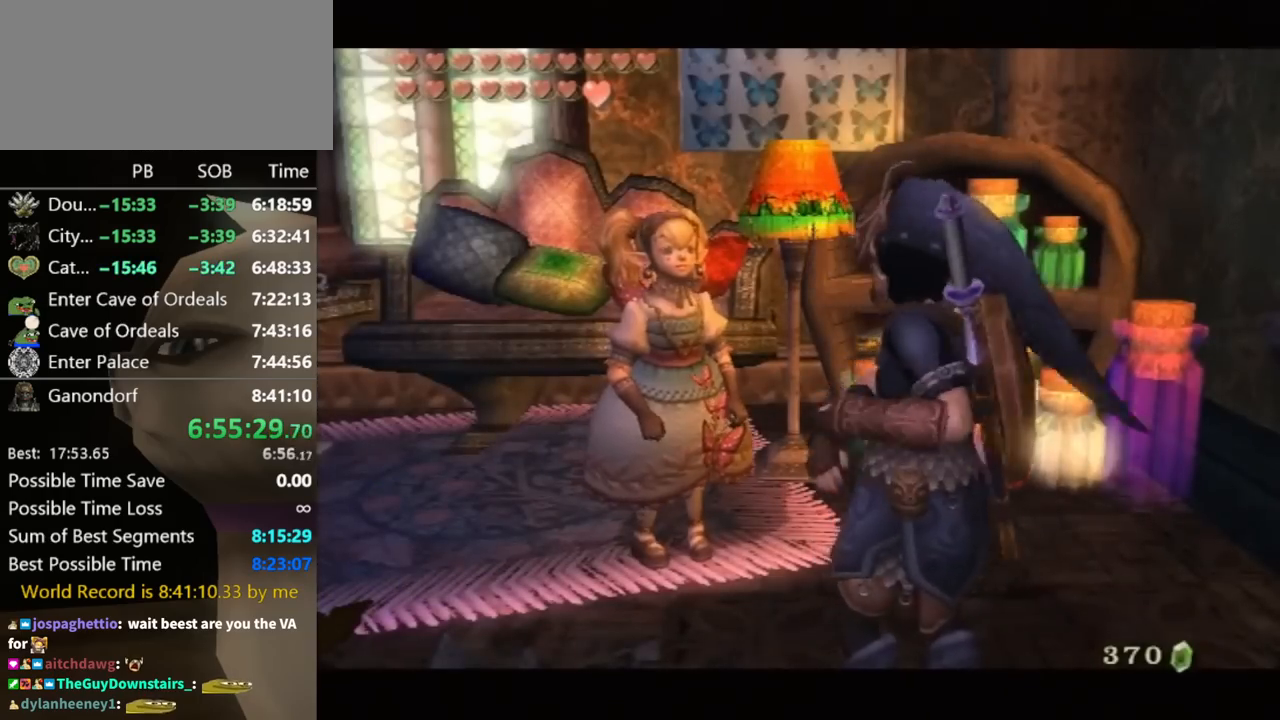
{"buttons": [], "left_stick": "center", "right_stick": "center", "events": []}
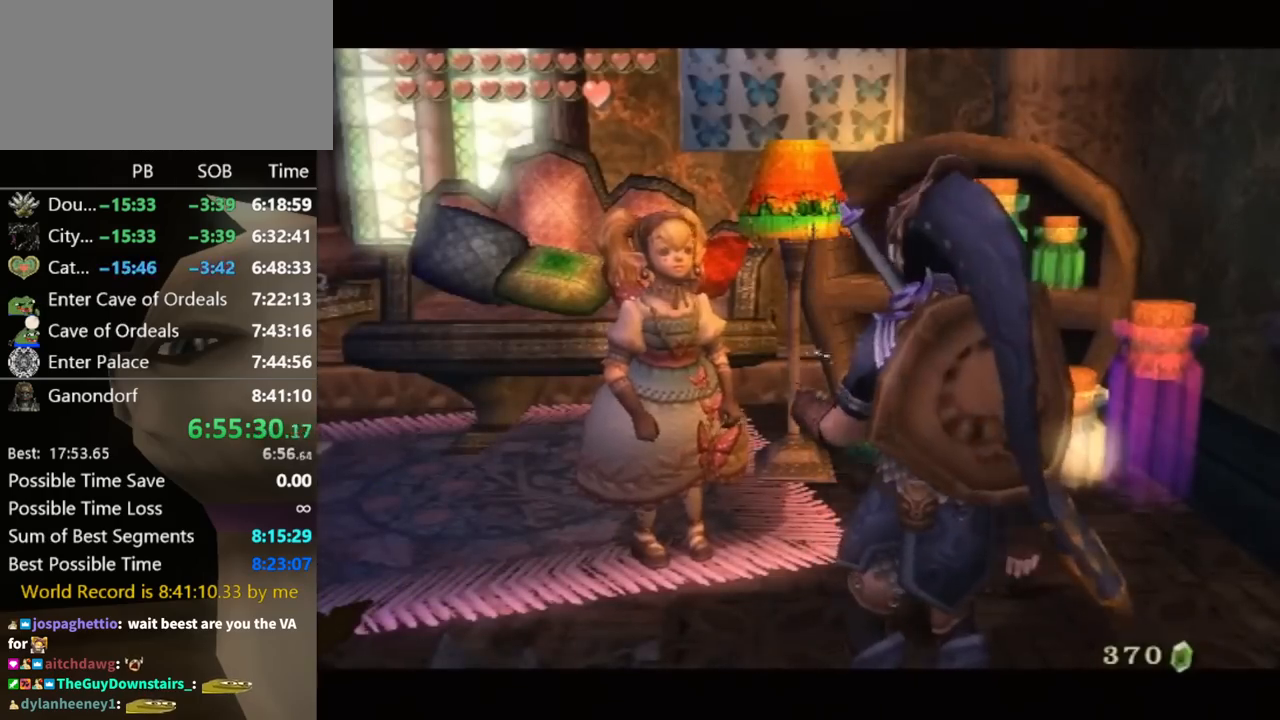
{"buttons": ["B"], "left_stick": "center", "right_stick": "center", "events": [[33, "B", "down"], [100, "A", "down"], [133, "A", "up"], [167, "B", "up"], [200, "A", "down"], [233, "B", "down"], [267, "A", "up"], [300, "B", "up"], [367, "A", "down"], [400, "A", "up"], [400, "B", "down"], [433, "A", "down"], [433, "B", "up"], [500, "A", "up"], [500, "B", "down"]]}
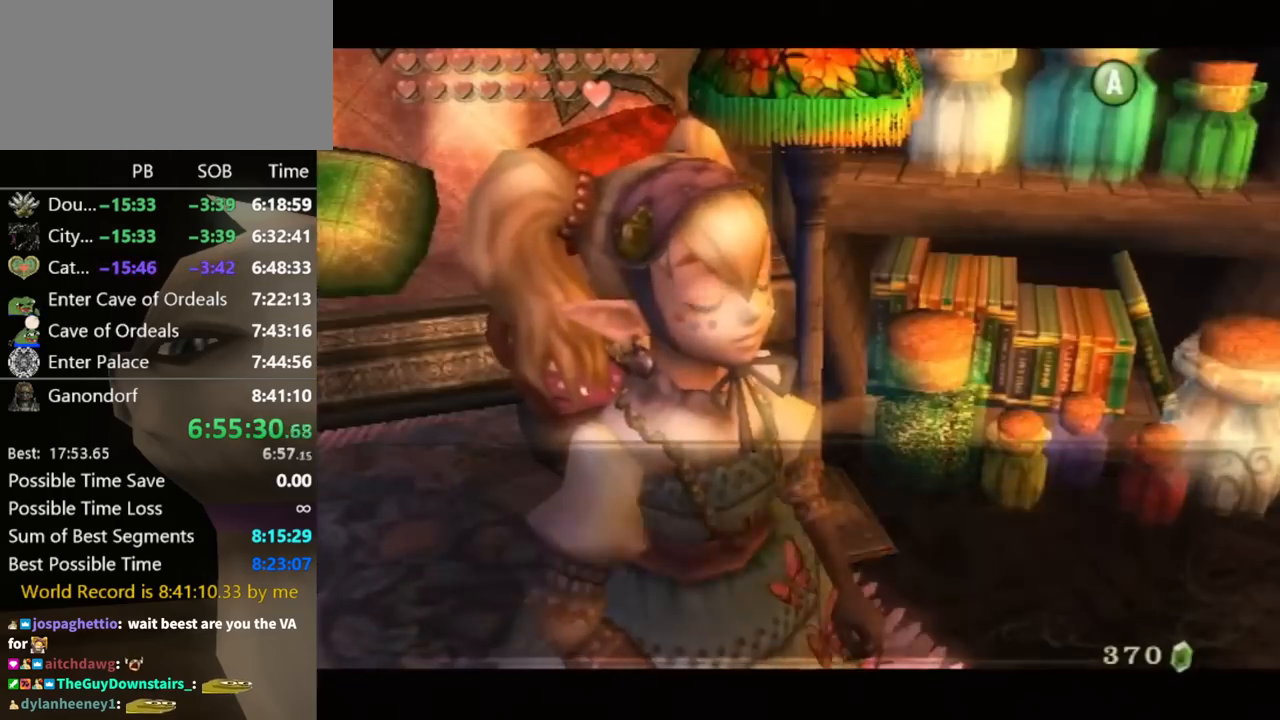
{"buttons": ["B"], "left_stick": "center", "right_stick": "center", "events": [[33, "B", "up"], [67, "A", "down"], [133, "A", "up"], [133, "B", "down"], [167, "B", "up"], [200, "A", "down"], [267, "A", "up"], [267, "B", "down"], [333, "A", "down"], [333, "B", "up"], [400, "A", "up"], [400, "B", "down"], [467, "A", "down"], [467, "B", "up"], [500, "A", "up"], [500, "B", "down"]]}
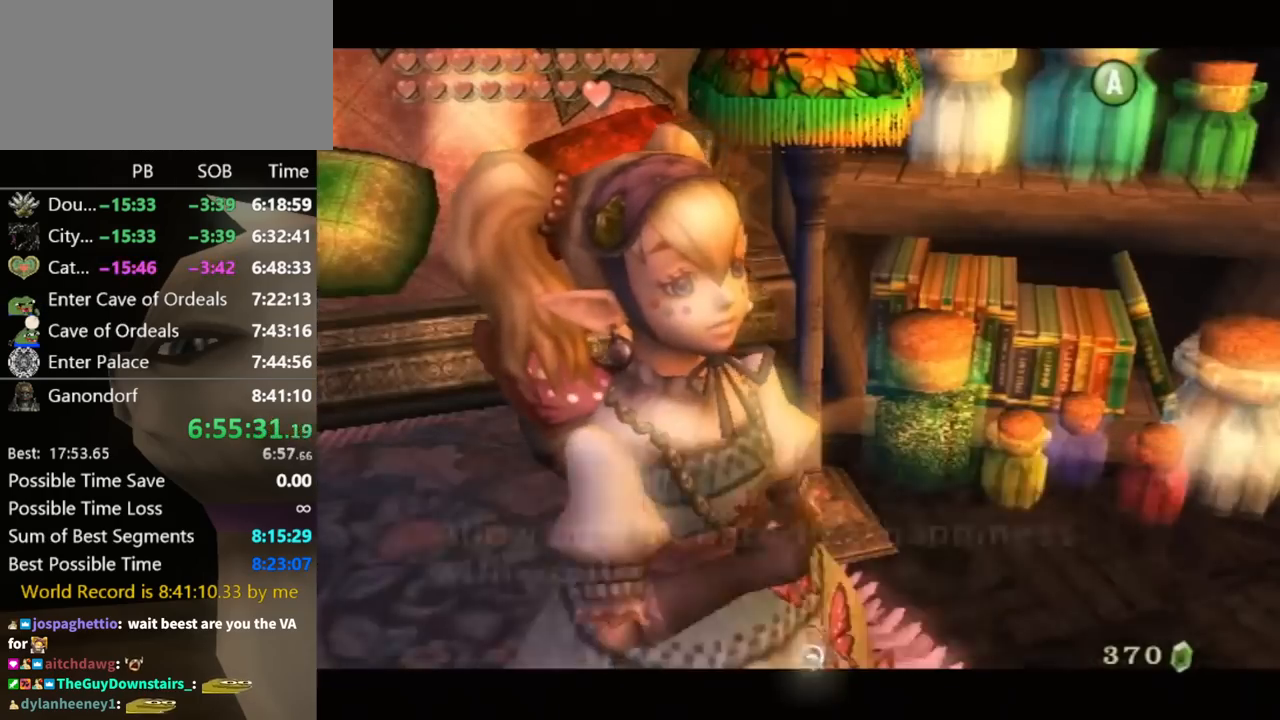
{"buttons": [], "left_stick": "center", "right_stick": "center", "events": [[67, "A", "down"], [67, "B", "up"], [133, "A", "up"], [133, "B", "down"], [167, "B", "up"], [200, "A", "down"], [267, "A", "up"], [267, "B", "down"], [333, "A", "down"], [333, "B", "up"], [367, "A", "up"]]}
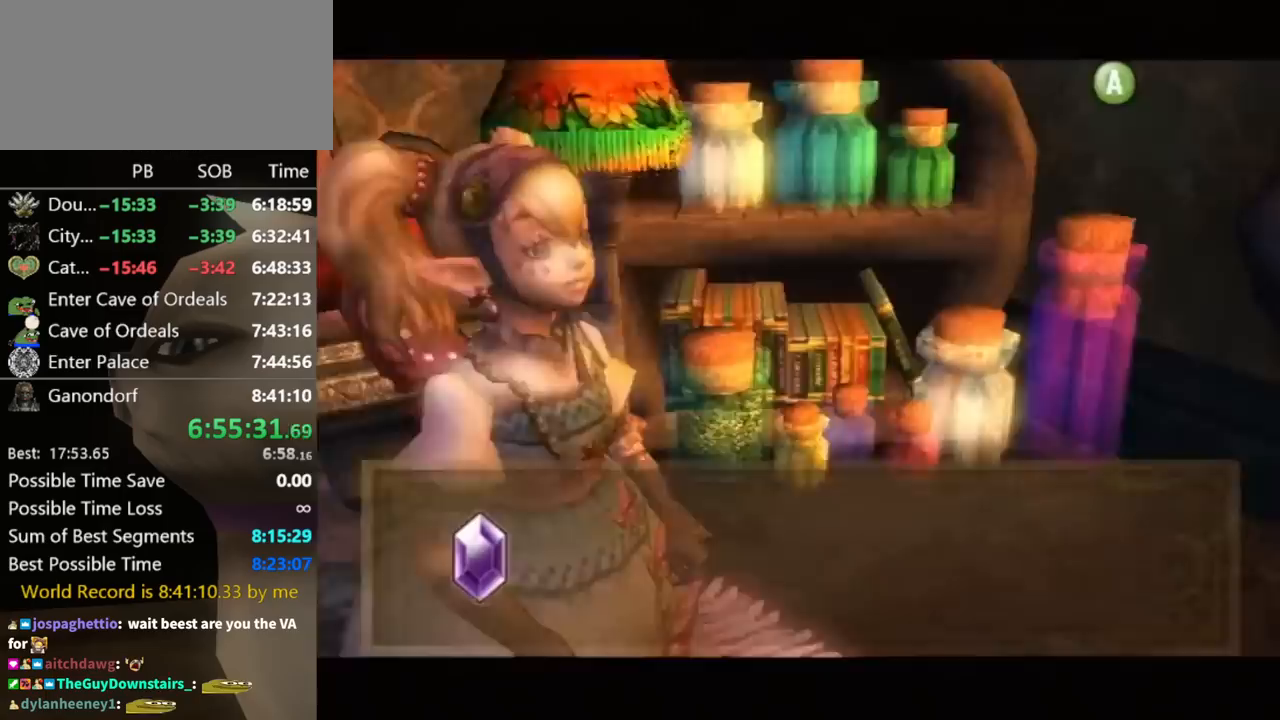
{"buttons": ["A"], "left_stick": "center", "right_stick": "center", "events": [[433, "B", "down"], [500, "A", "down"], [500, "B", "up"]]}
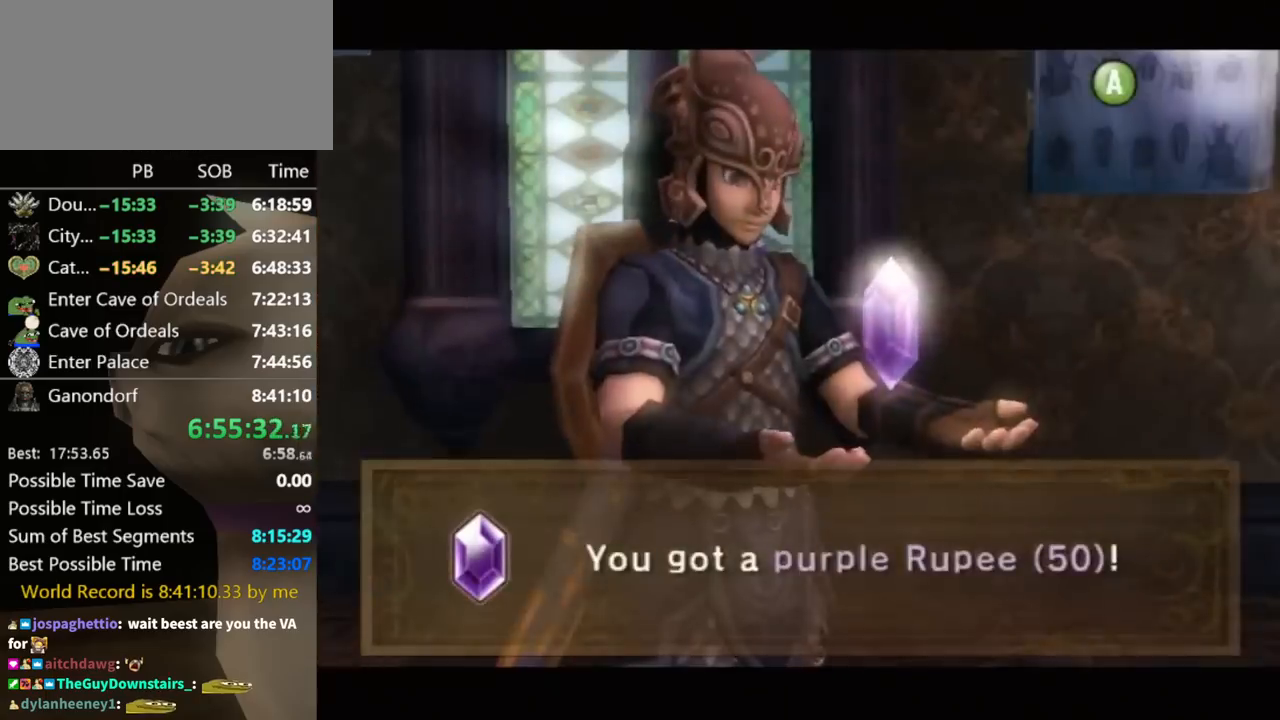
{"buttons": [], "left_stick": "center", "right_stick": "center", "events": [[33, "A", "up"], [67, "B", "down"], [100, "A", "down"], [100, "B", "up"], [167, "A", "up"], [200, "B", "down"], [233, "B", "up"], [267, "A", "down"], [300, "A", "up"], [333, "B", "down"], [400, "A", "down"], [400, "B", "up"], [467, "A", "up"], [467, "B", "down"], [500, "B", "up"]]}
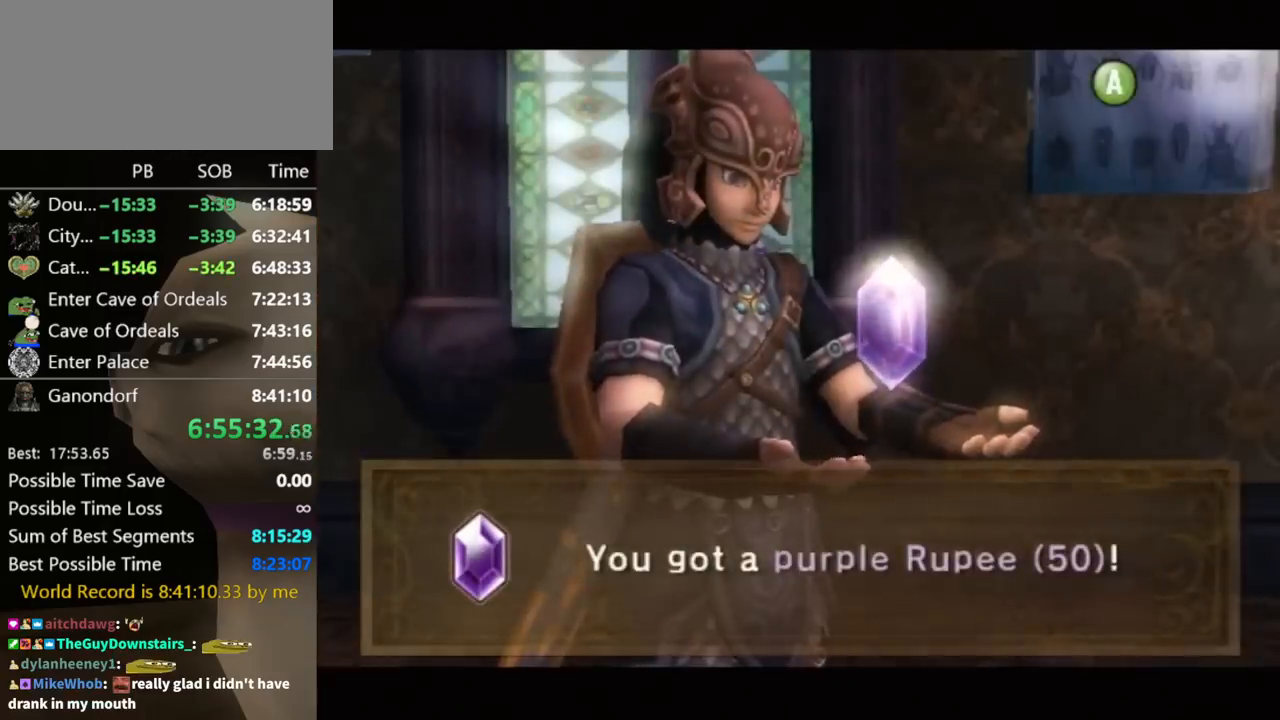
{"buttons": [], "left_stick": "center", "right_stick": "center", "events": [[33, "A", "down"], [100, "A", "up"], [100, "B", "down"], [133, "B", "up"], [200, "A", "down"], [233, "A", "up"], [267, "B", "down"], [300, "B", "up"], [333, "A", "down"], [367, "A", "up"], [400, "B", "down"], [433, "B", "up"], [467, "A", "down"], [500, "A", "up"]]}
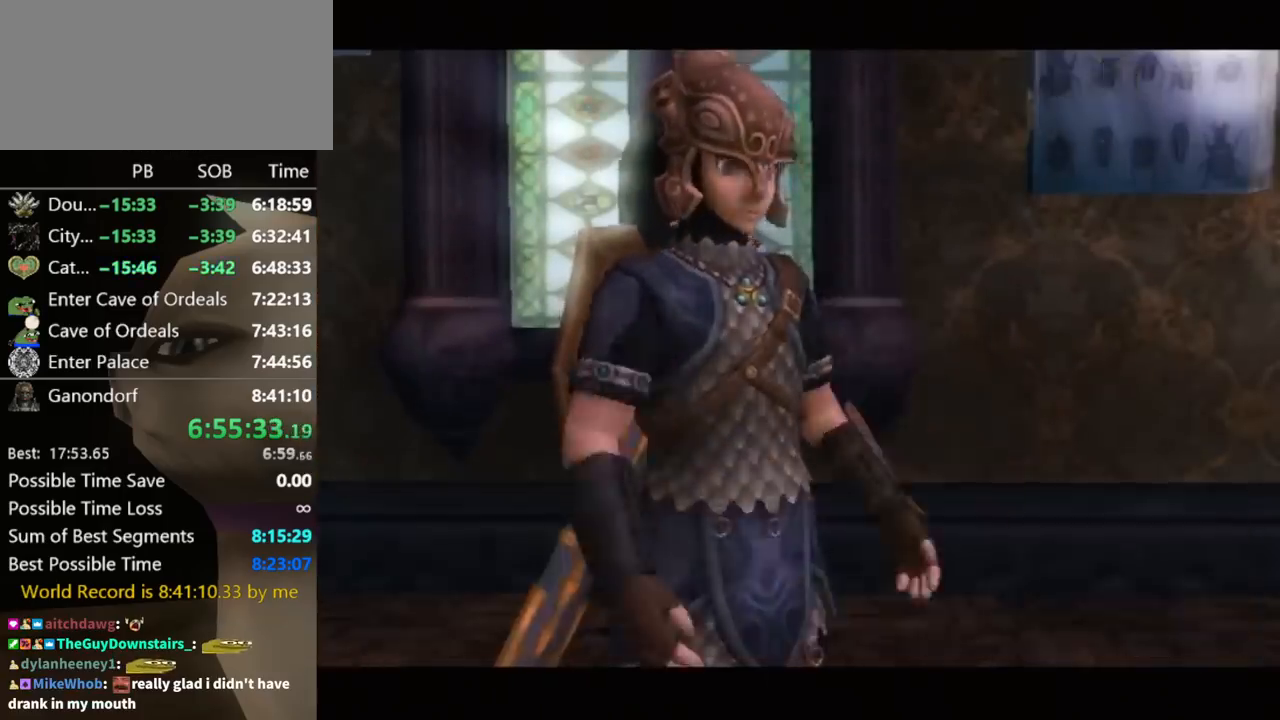
{"buttons": [], "left_stick": "center", "right_stick": "center", "events": [[67, "A", "down"], [200, "A", "up"], [233, "B", "down"], [300, "B", "up"], [333, "A", "down"], [400, "A", "up"], [400, "B", "down"], [433, "B", "up"], [467, "A", "down"], [500, "A", "up"]]}
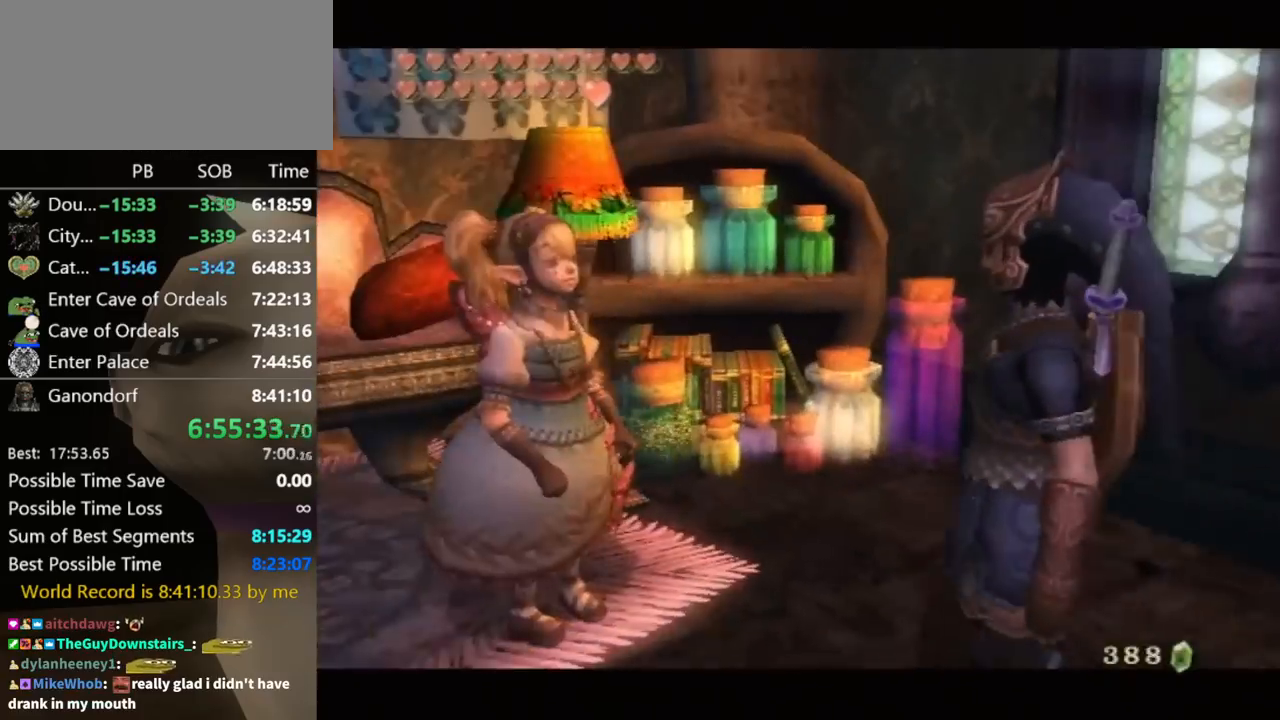
{"buttons": ["A"], "left_stick": "center", "right_stick": "center", "events": [[33, "B", "down"], [67, "A", "down"], [67, "B", "up"], [133, "A", "up"], [133, "B", "down"], [200, "A", "down"], [200, "B", "up"], [300, "A", "up"], [300, "B", "down"], [333, "B", "up"], [367, "A", "down"], [400, "A", "up"], [400, "B", "down"], [467, "A", "down"], [467, "B", "up"]]}
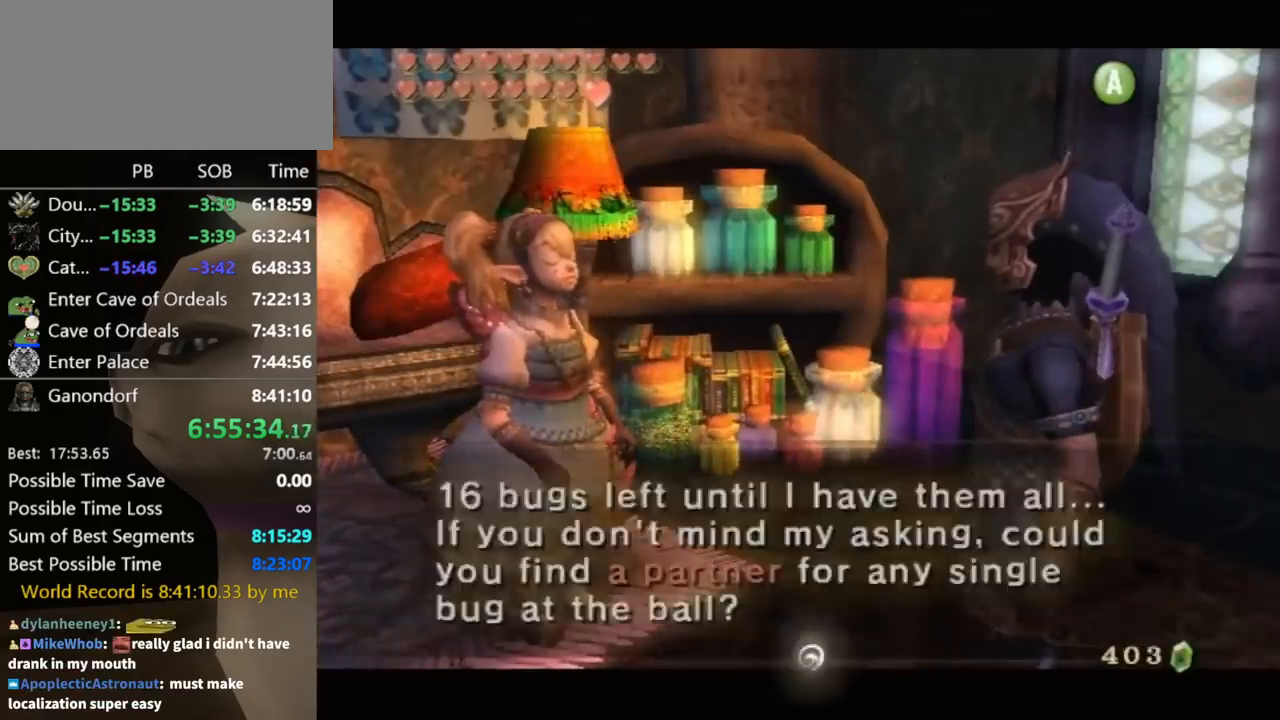
{"buttons": [], "left_stick": "center", "right_stick": "center", "events": [[33, "A", "up"], [33, "B", "down"], [67, "A", "down"], [67, "B", "up"], [133, "B", "down"], [167, "A", "up"], [200, "A", "down"], [200, "B", "up"], [267, "A", "up"], [267, "B", "down"], [333, "A", "down"], [333, "B", "up"], [500, "A", "up"]]}
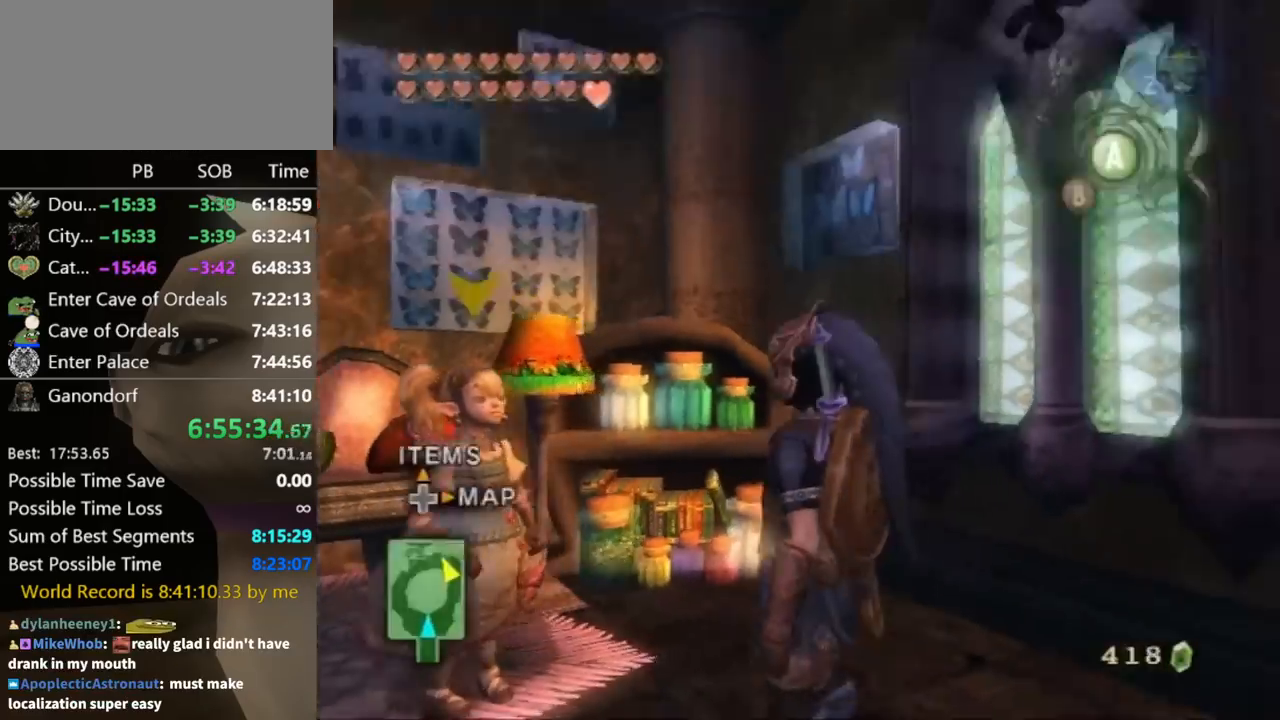
{"buttons": ["A", "L1"], "left_stick": "center", "right_stick": "center", "events": [[67, "L1", "down"], [233, "A", "down"], [267, "A", "up"], [367, "A", "down"], [433, "A", "up"], [500, "A", "down"]]}
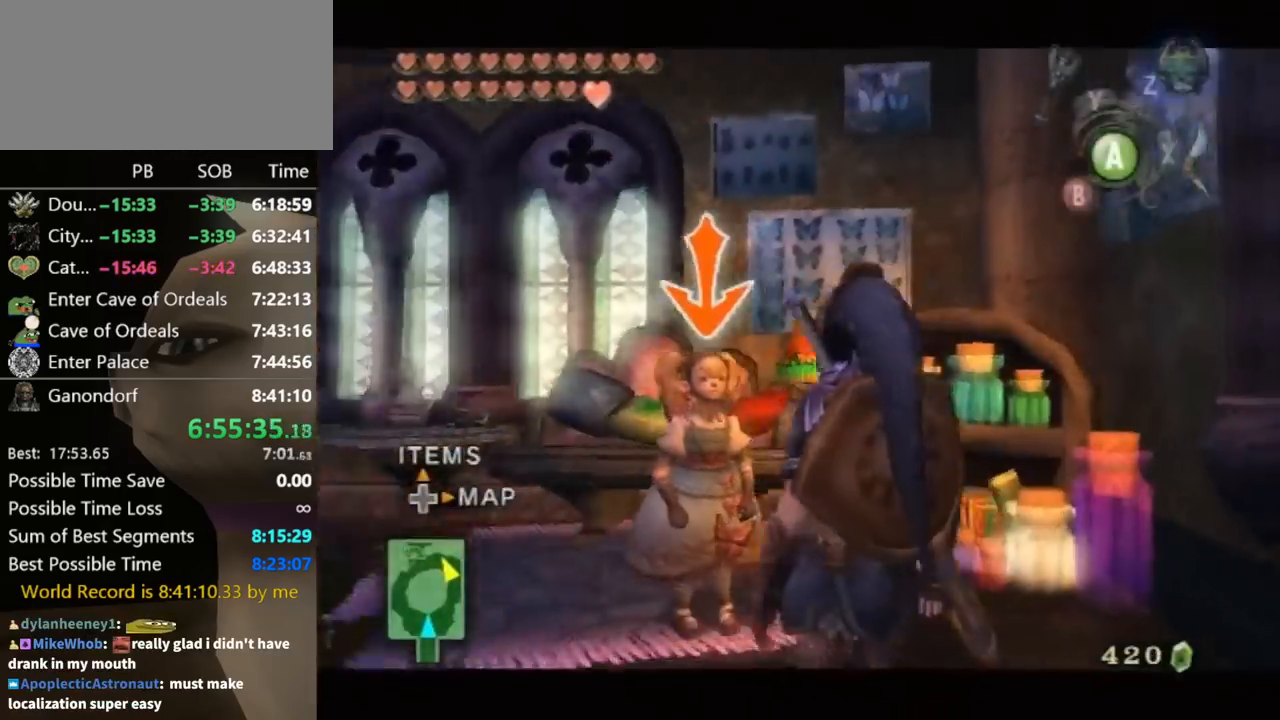
{"buttons": ["A", "L1"], "left_stick": "center", "right_stick": "center", "events": [[33, "A", "up"], [133, "A", "down"], [167, "A", "up"], [267, "A", "down"], [333, "A", "up"], [400, "A", "down"], [433, "A", "up"], [500, "A", "down"]]}
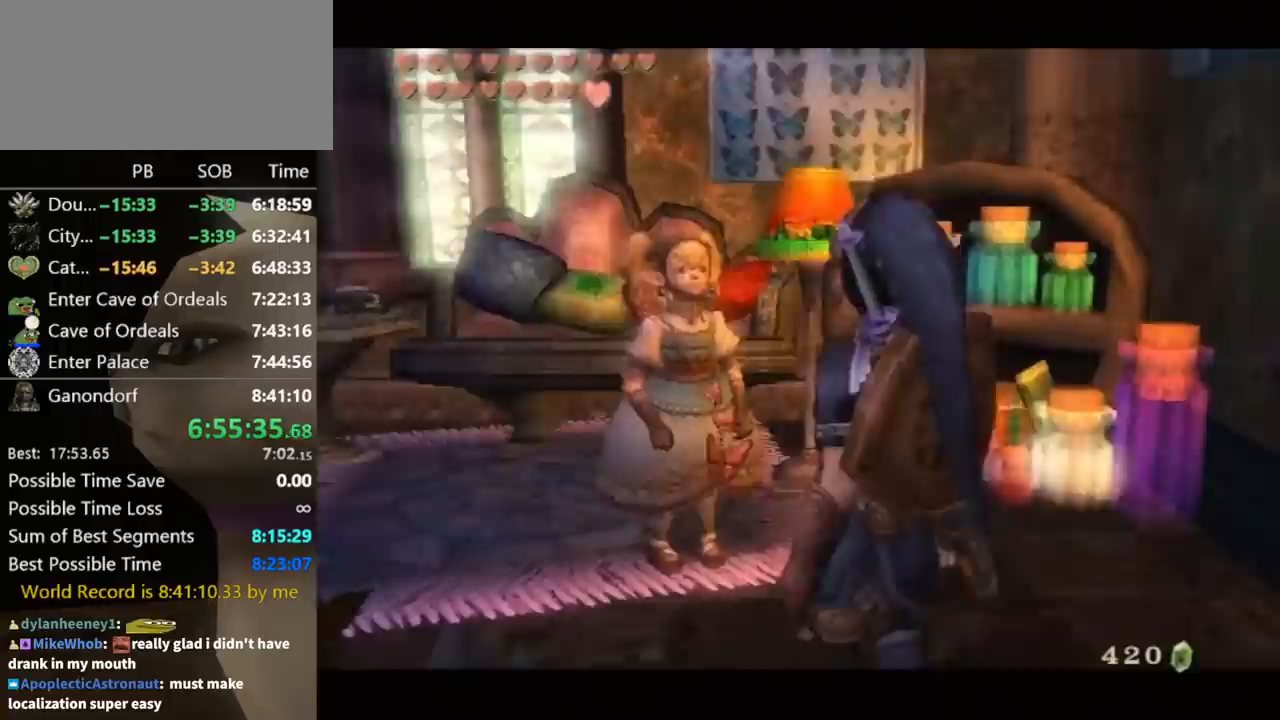
{"buttons": ["A"], "left_stick": "center", "right_stick": "center", "events": [[67, "A", "up"], [200, "B", "down"], [200, "L1", "up"], [267, "A", "down"], [267, "B", "up"], [300, "A", "up"], [333, "B", "down"], [367, "B", "up"], [400, "A", "down"], [433, "A", "up"], [467, "B", "down"], [500, "A", "down"], [500, "B", "up"]]}
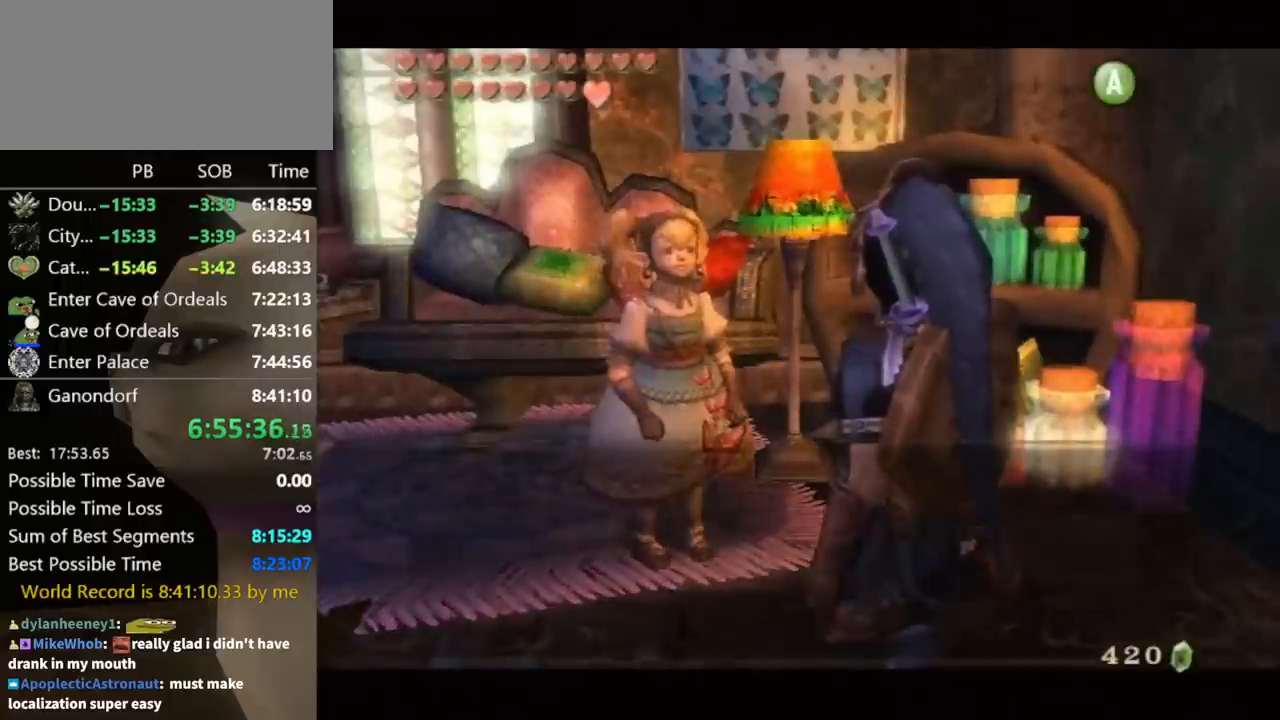
{"buttons": [], "left_stick": "center", "right_stick": "center", "events": [[33, "A", "up"], [67, "B", "down"], [100, "A", "down"], [100, "B", "up"], [200, "A", "up"], [200, "B", "down"], [267, "A", "down"], [267, "B", "up"], [333, "A", "up"], [333, "B", "down"], [367, "B", "up"], [400, "A", "down"], [467, "A", "up"]]}
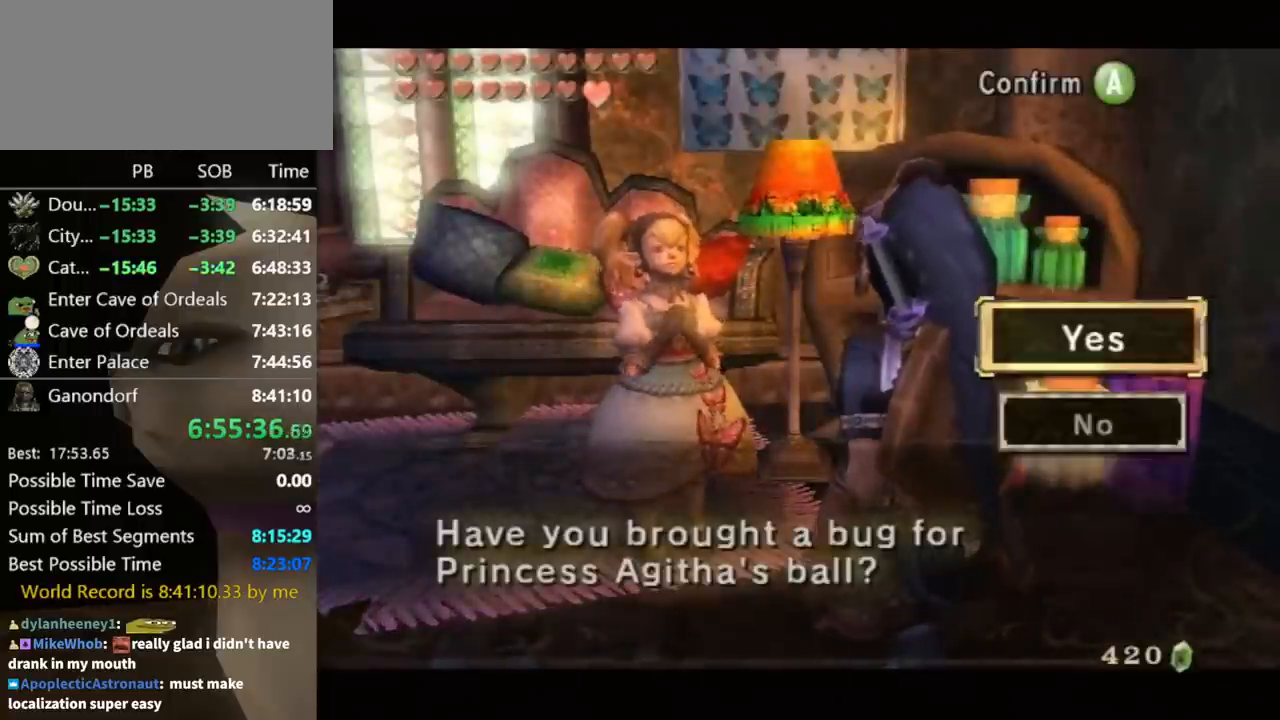
{"buttons": ["A"], "left_stick": "center", "right_stick": "center", "events": [[33, "A", "down"], [67, "A", "up"], [167, "A", "down"], [200, "A", "up"], [300, "A", "down"], [333, "A", "up"], [433, "A", "down"], [467, "A", "up"], [500, "A", "down"]]}